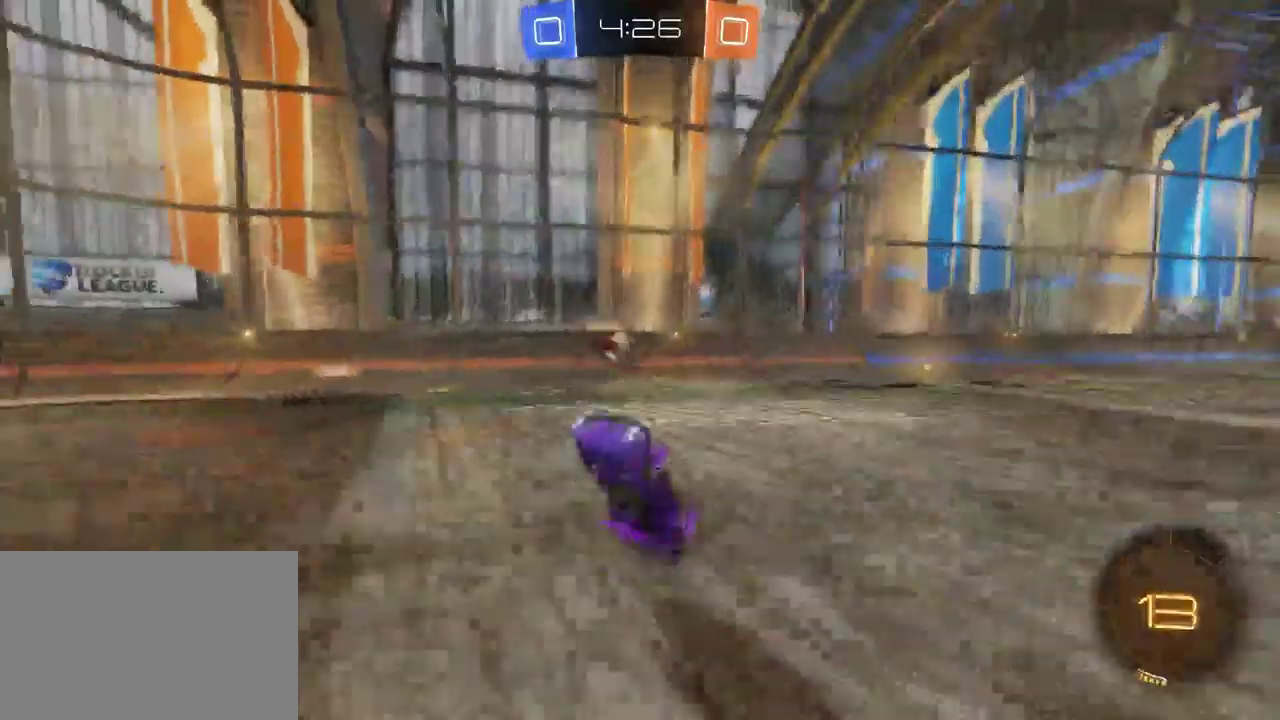
Gameplay with a controller (PlayStation layout); each line is a JSON object with the inputs held at the frame after it. "events" lists button and stick changes between this image and that frame as [ms after this image, input, new state], when the widget could be followed in between.
{"buttons": ["R2"], "left_stick": "right", "right_stick": "center", "events": [[300, "TRIANGLE", "down"], [433, "TRIANGLE", "up"], [450, "left_stick", "right"]]}
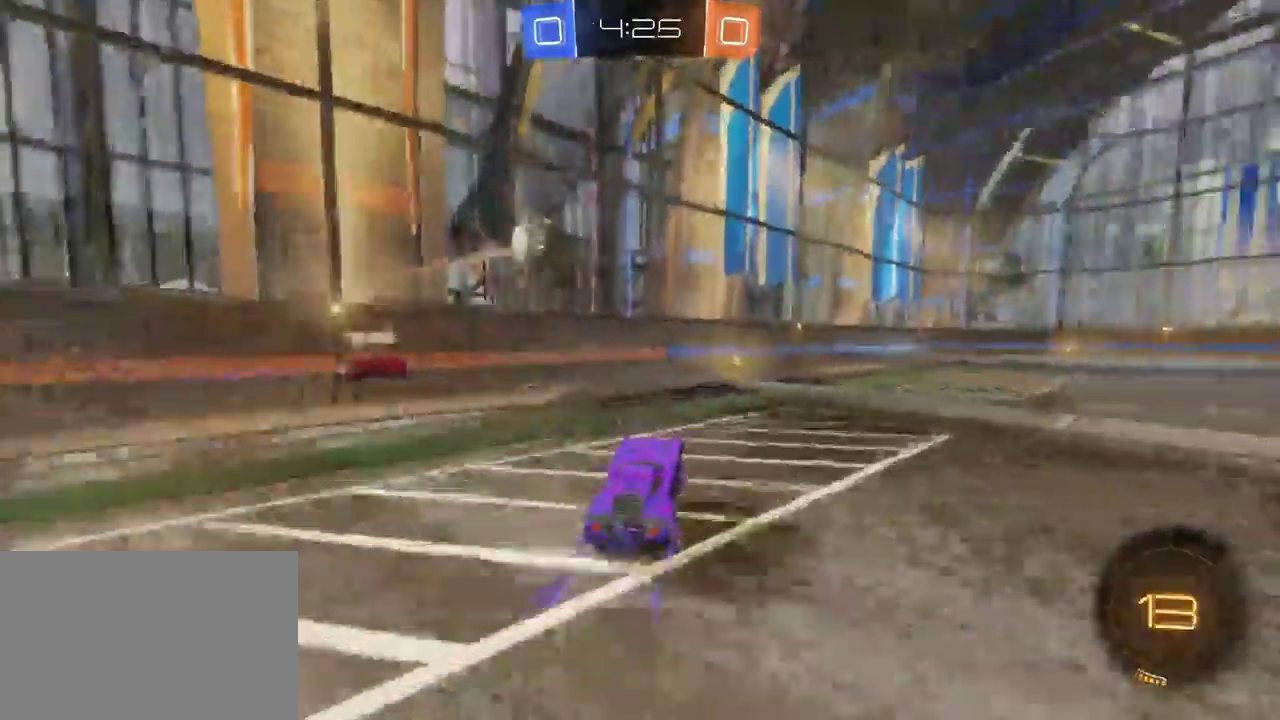
{"buttons": ["R2"], "left_stick": "center", "right_stick": "center", "events": [[83, "left_stick", "center"], [200, "left_stick", "right"], [450, "left_stick", "center"]]}
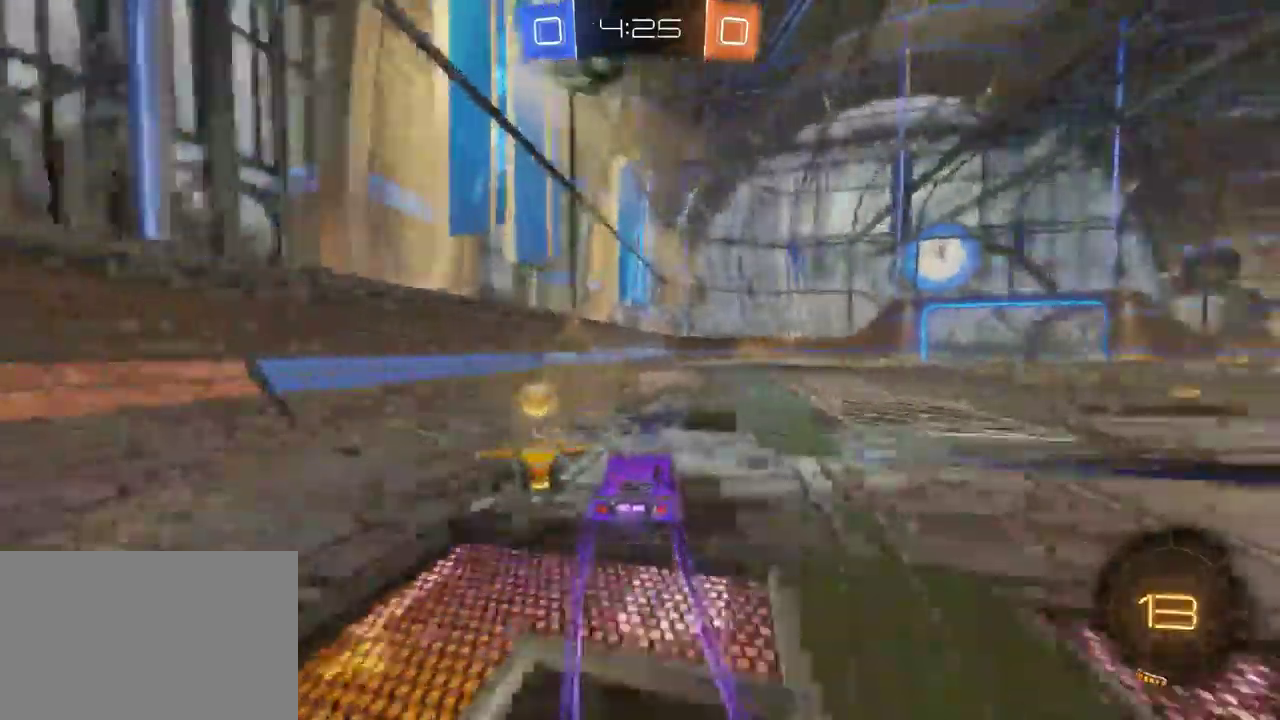
{"buttons": [], "left_stick": "center", "right_stick": "center", "events": [[100, "left_stick", "right"], [417, "left_stick", "down-right"], [467, "R2", "up"], [467, "left_stick", "center"]]}
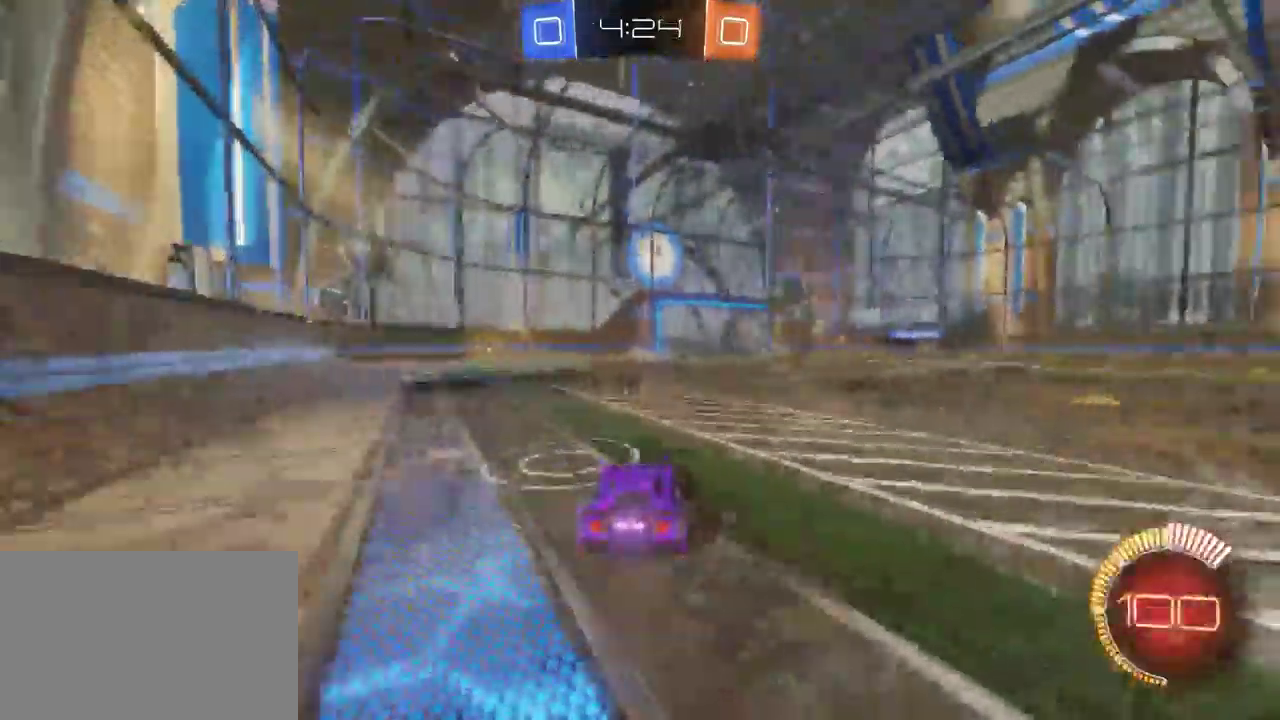
{"buttons": ["R2"], "left_stick": "center", "right_stick": "center", "events": [[50, "left_stick", "left"], [83, "R2", "down"], [200, "left_stick", "center"]]}
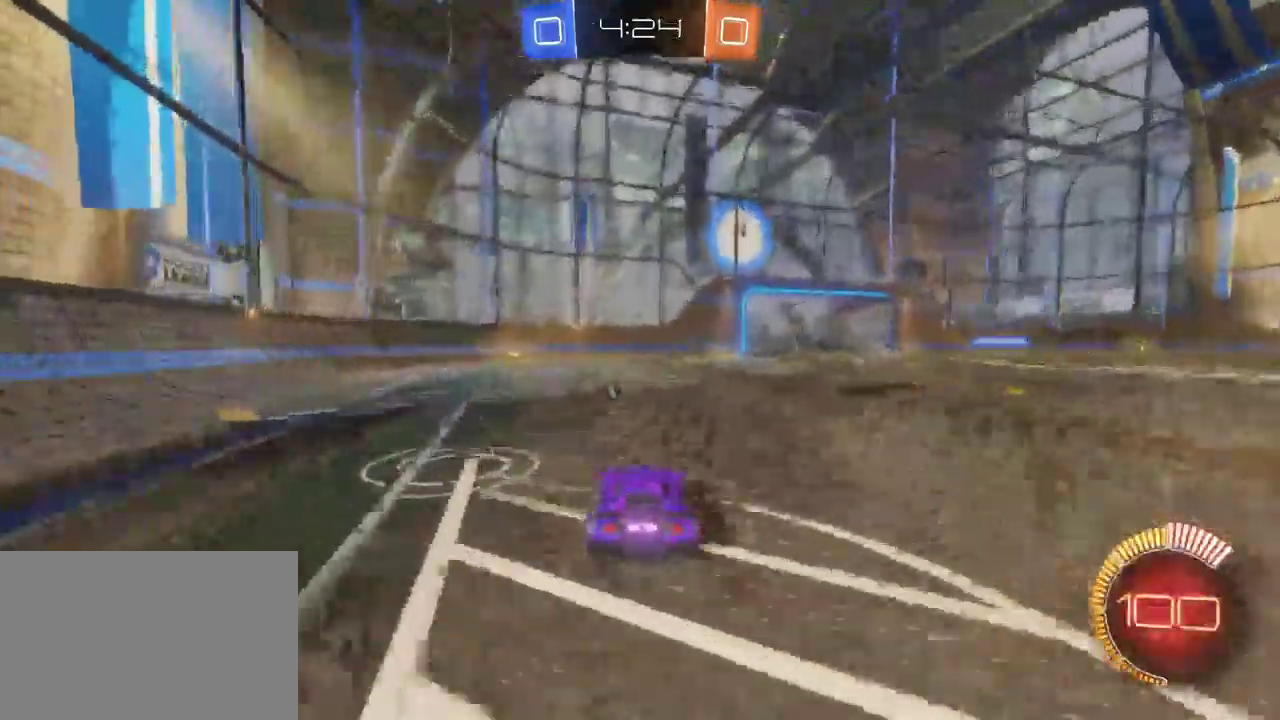
{"buttons": [], "left_stick": "center", "right_stick": "center"}
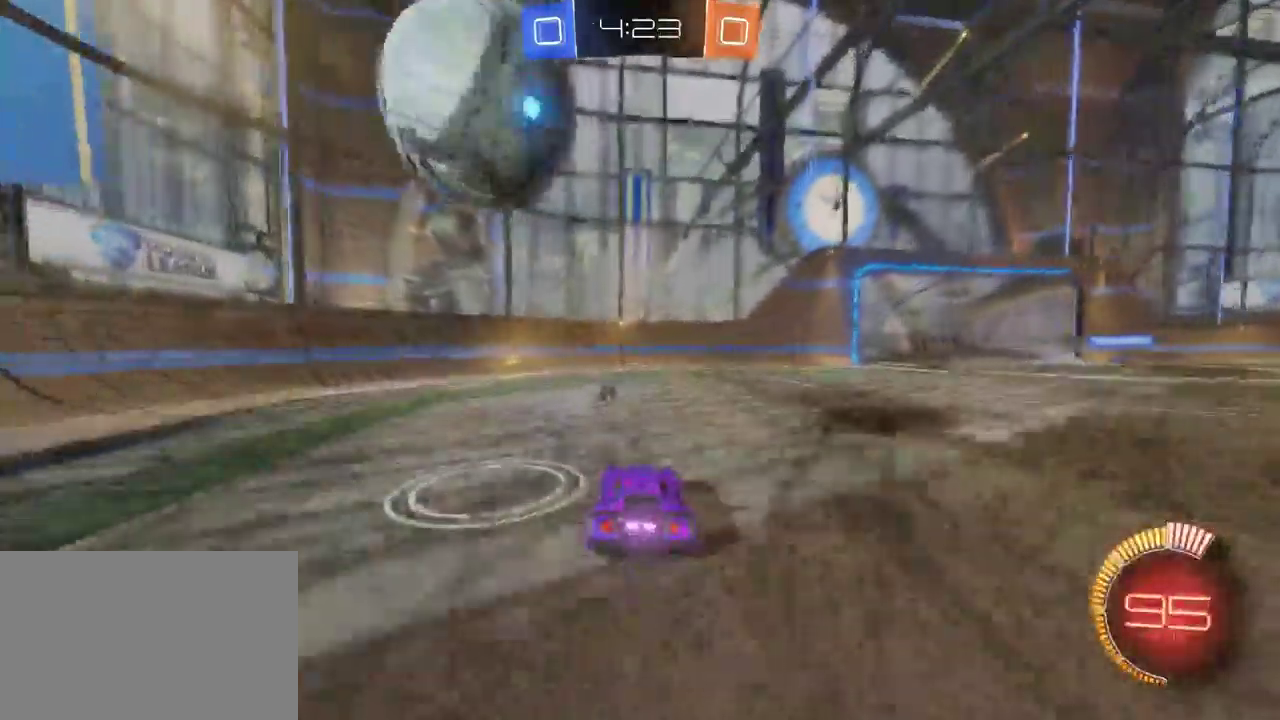
{"buttons": ["R2"], "left_stick": "right", "right_stick": "center", "events": [[17, "R2", "down"], [150, "left_stick", "left"], [317, "left_stick", "center"], [400, "left_stick", "right"]]}
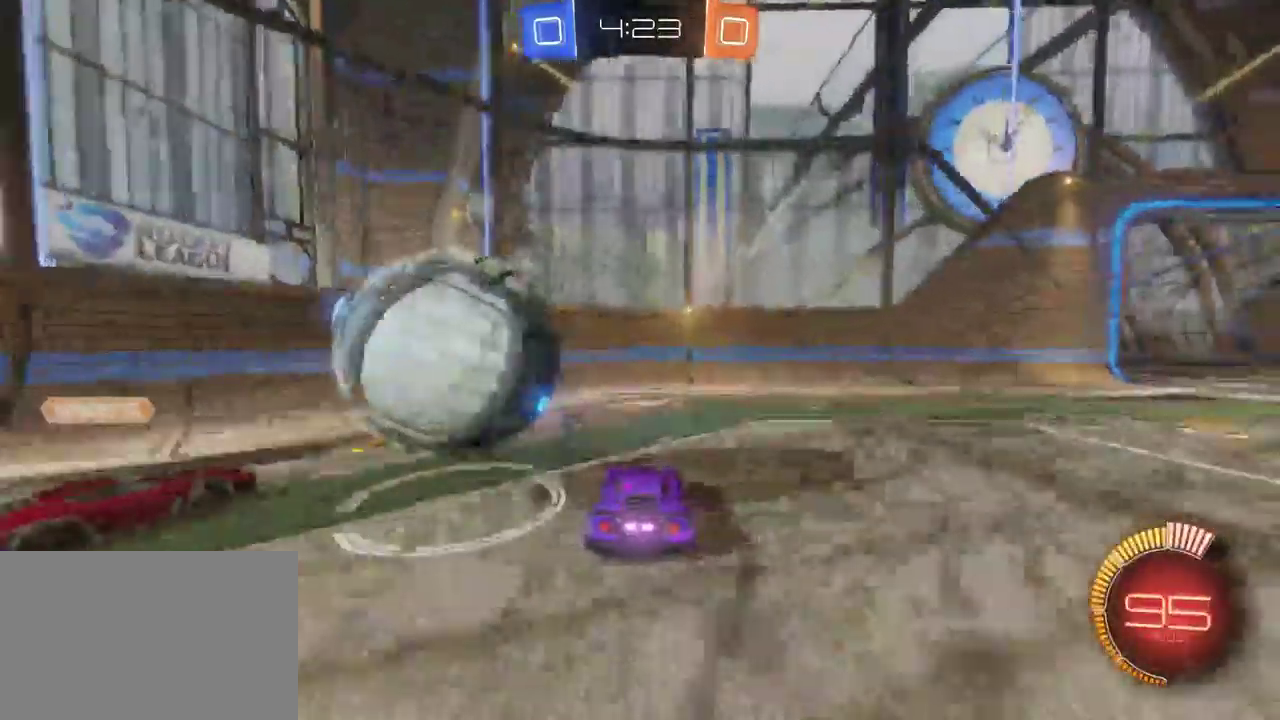
{"buttons": ["R2"], "left_stick": "center", "right_stick": "center", "events": [[67, "left_stick", "center"], [300, "TRIANGLE", "down"], [450, "TRIANGLE", "up"]]}
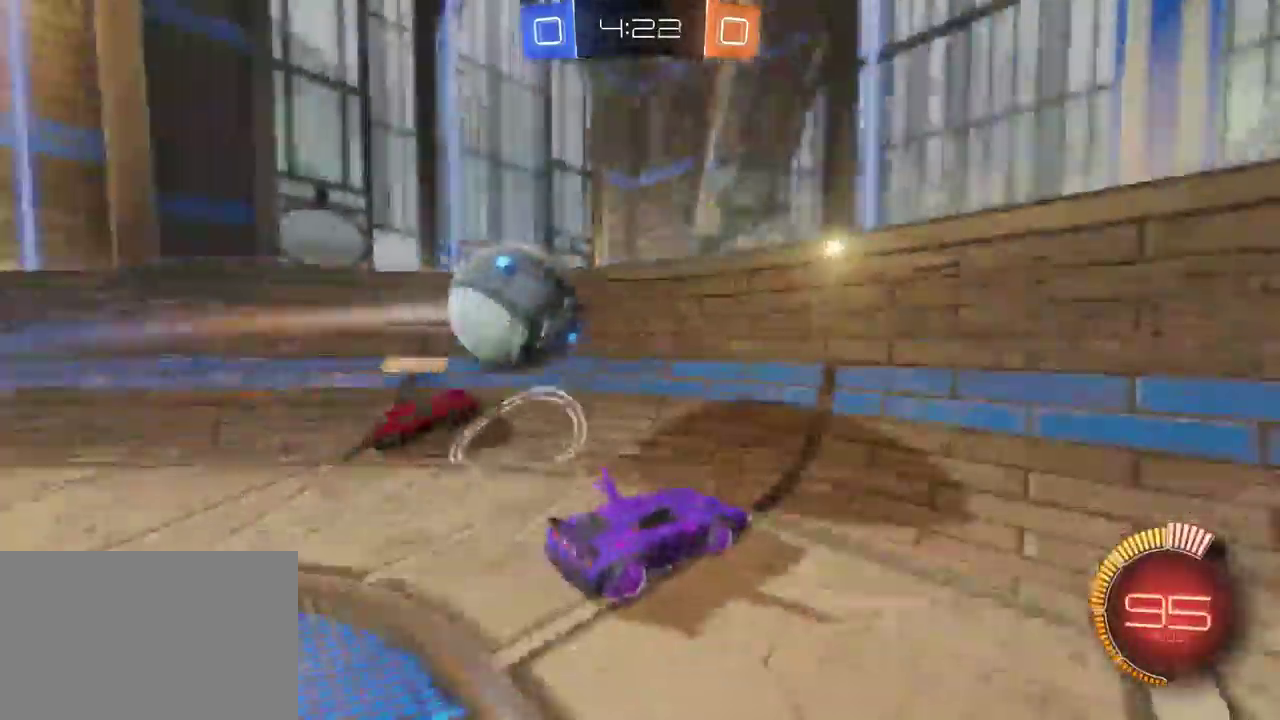
{"buttons": ["SQUARE", "R2"], "left_stick": "down-right", "right_stick": "center", "events": [[150, "left_stick", "left"], [267, "SQUARE", "down"], [367, "left_stick", "down-right"], [400, "SQUARE", "up"], [483, "SQUARE", "down"]]}
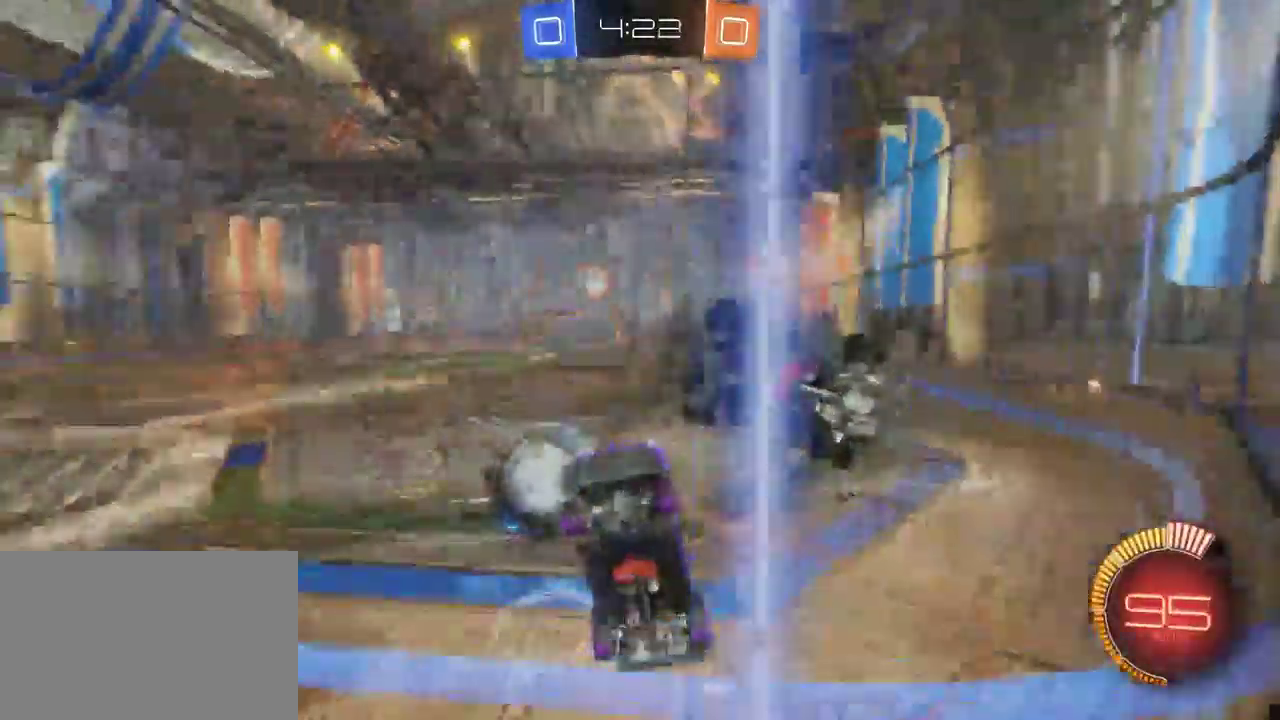
{"buttons": ["R2"], "left_stick": "center", "right_stick": "center", "events": [[117, "SQUARE", "up"], [383, "left_stick", "center"]]}
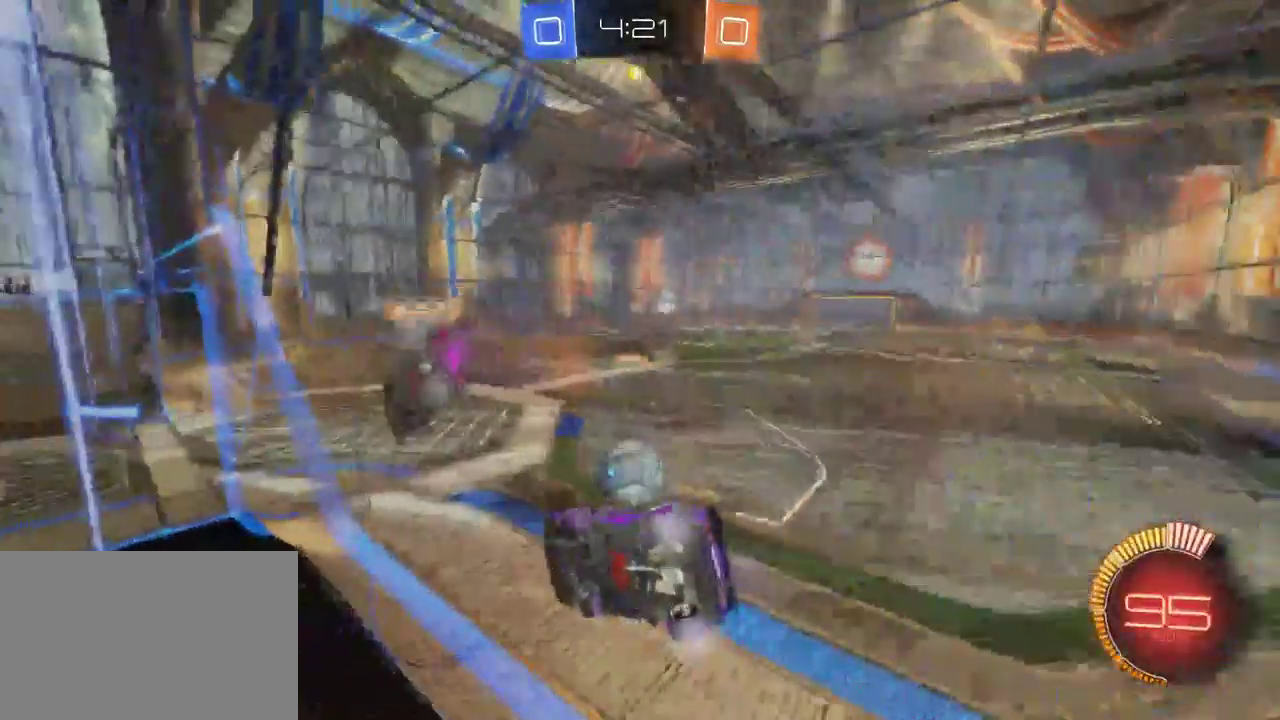
{"buttons": ["R2"], "left_stick": "center", "right_stick": "center", "events": []}
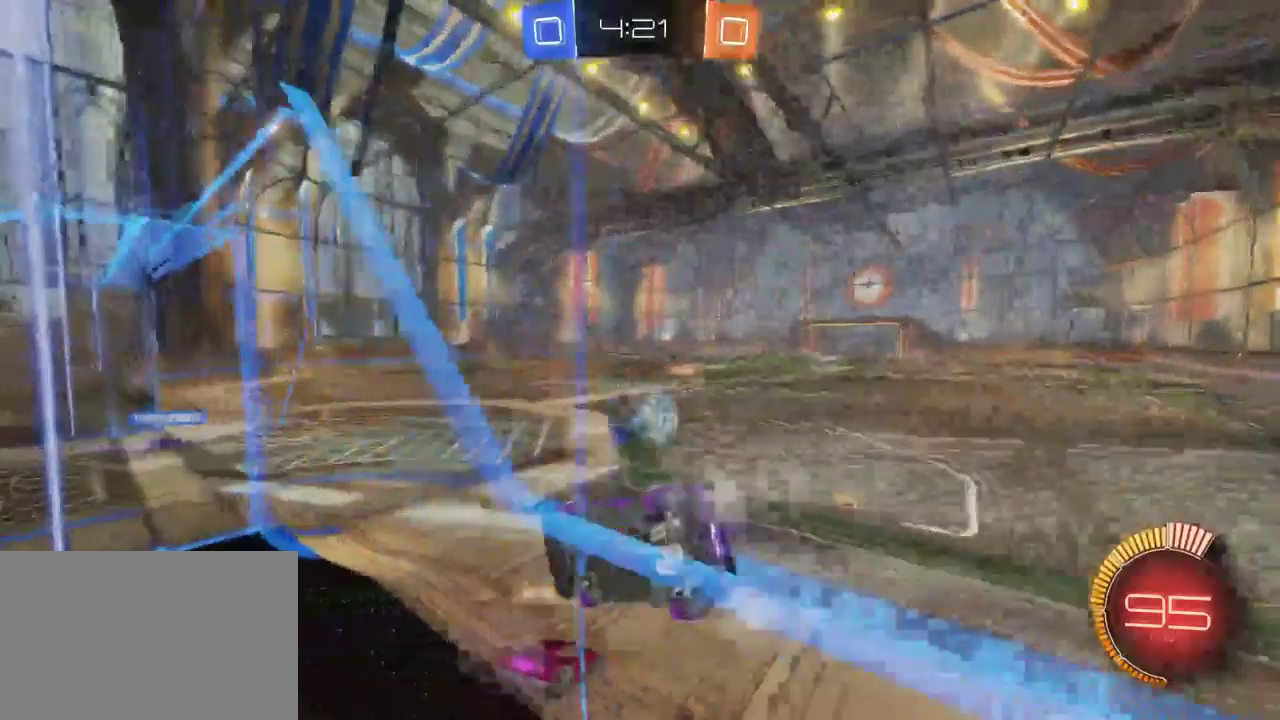
{"buttons": ["R2"], "left_stick": "right", "right_stick": "center", "events": [[200, "left_stick", "right"]]}
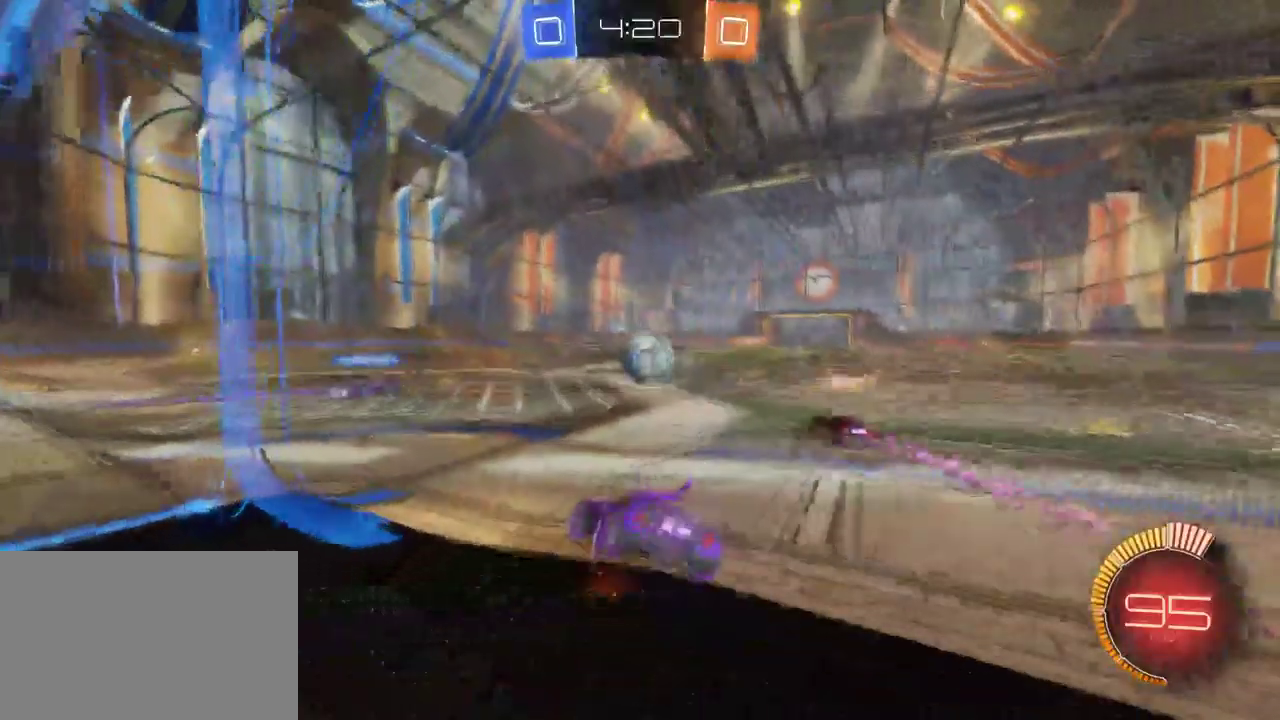
{"buttons": ["R2"], "left_stick": "right", "right_stick": "center", "events": [[50, "left_stick", "center"], [433, "left_stick", "right"]]}
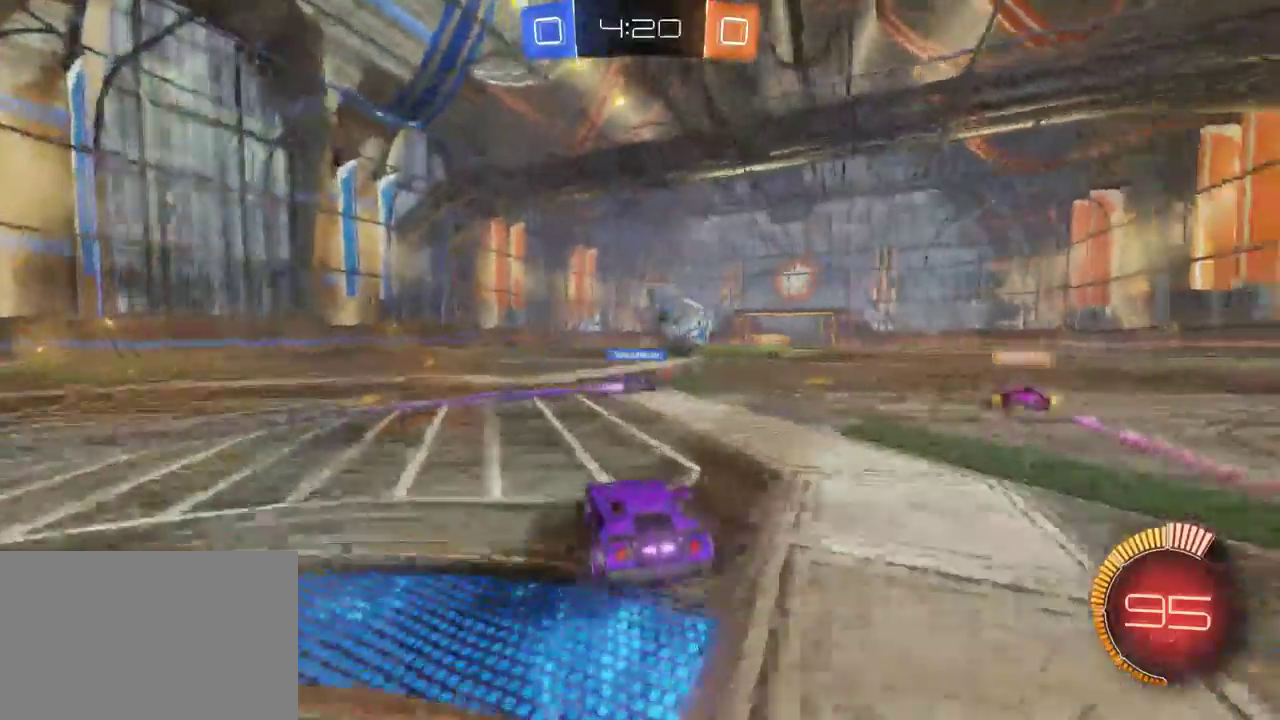
{"buttons": ["R2"], "left_stick": "center", "right_stick": "center", "events": [[317, "left_stick", "center"]]}
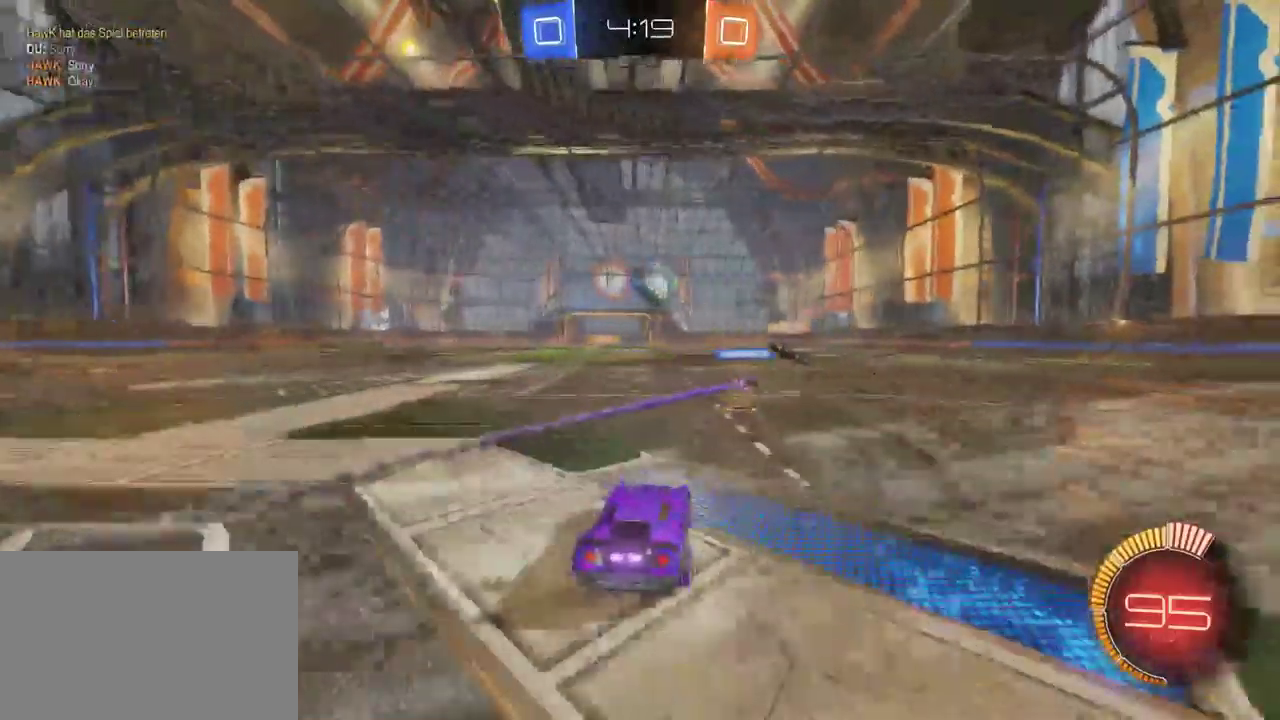
{"buttons": ["R2"], "left_stick": "center", "right_stick": "center", "events": []}
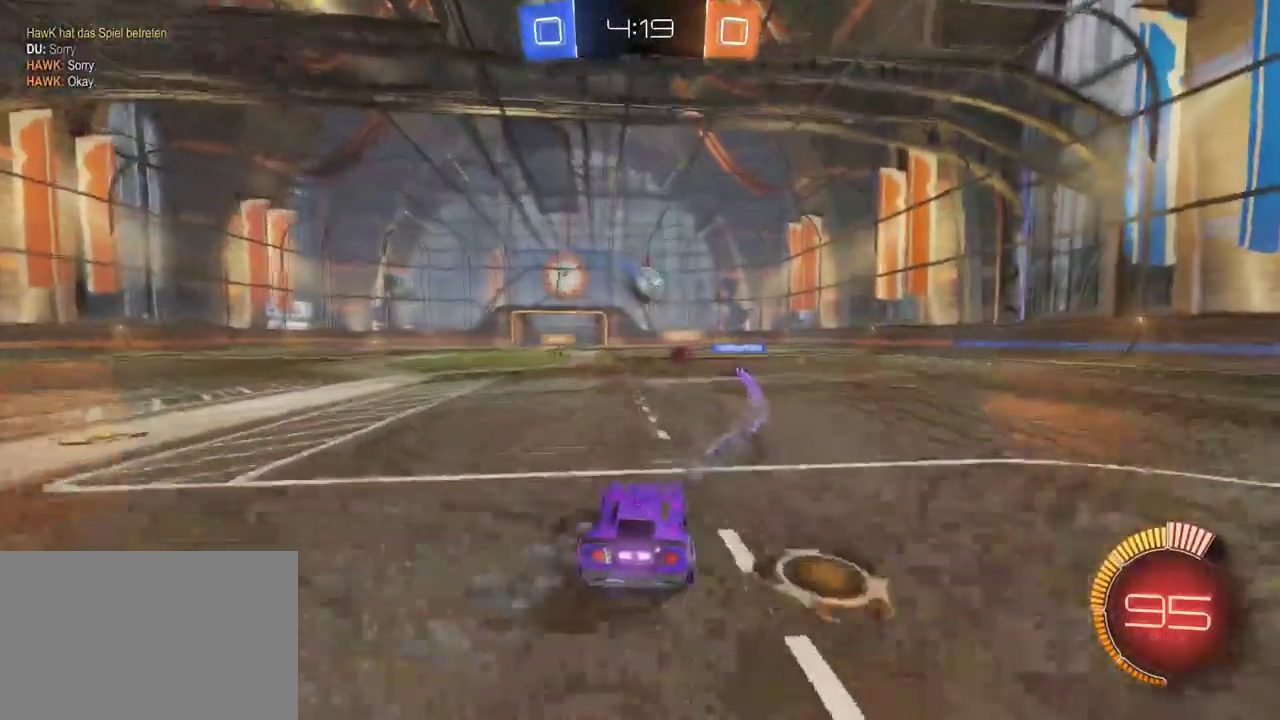
{"buttons": ["R2"], "left_stick": "center", "right_stick": "center", "events": []}
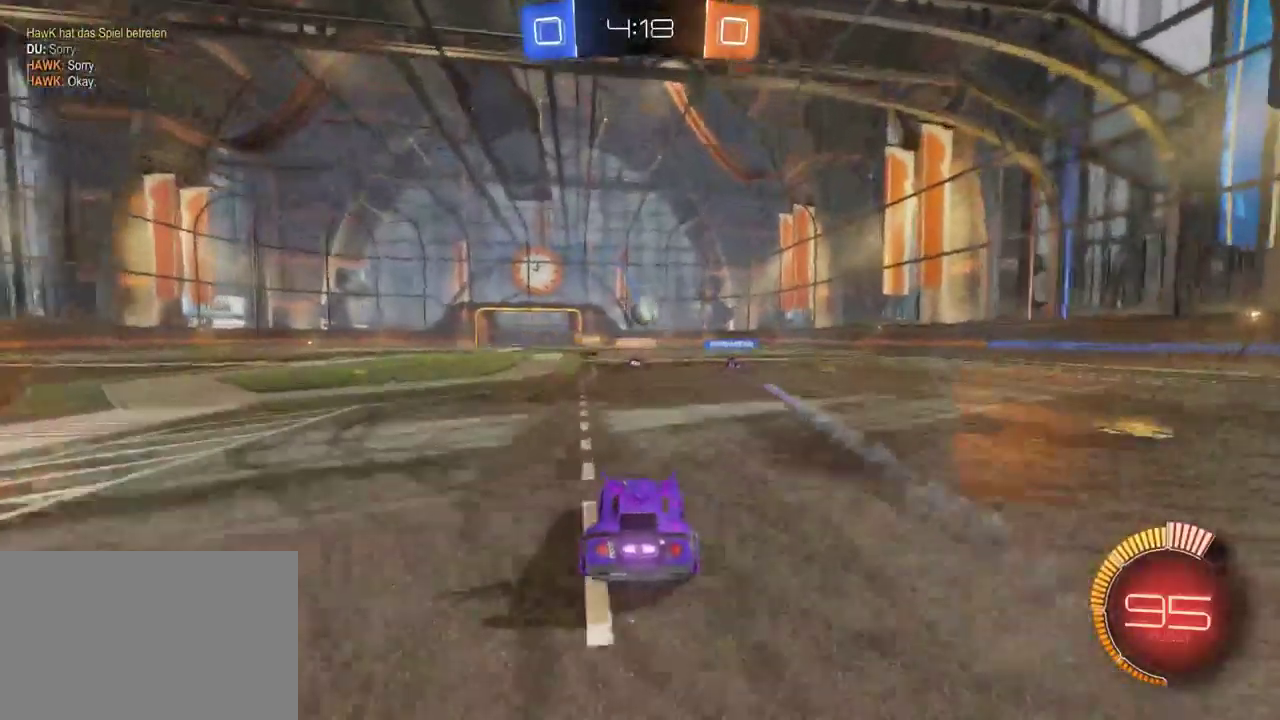
{"buttons": ["R2"], "left_stick": "center", "right_stick": "center", "events": [[50, "left_stick", "right"], [450, "left_stick", "center"]]}
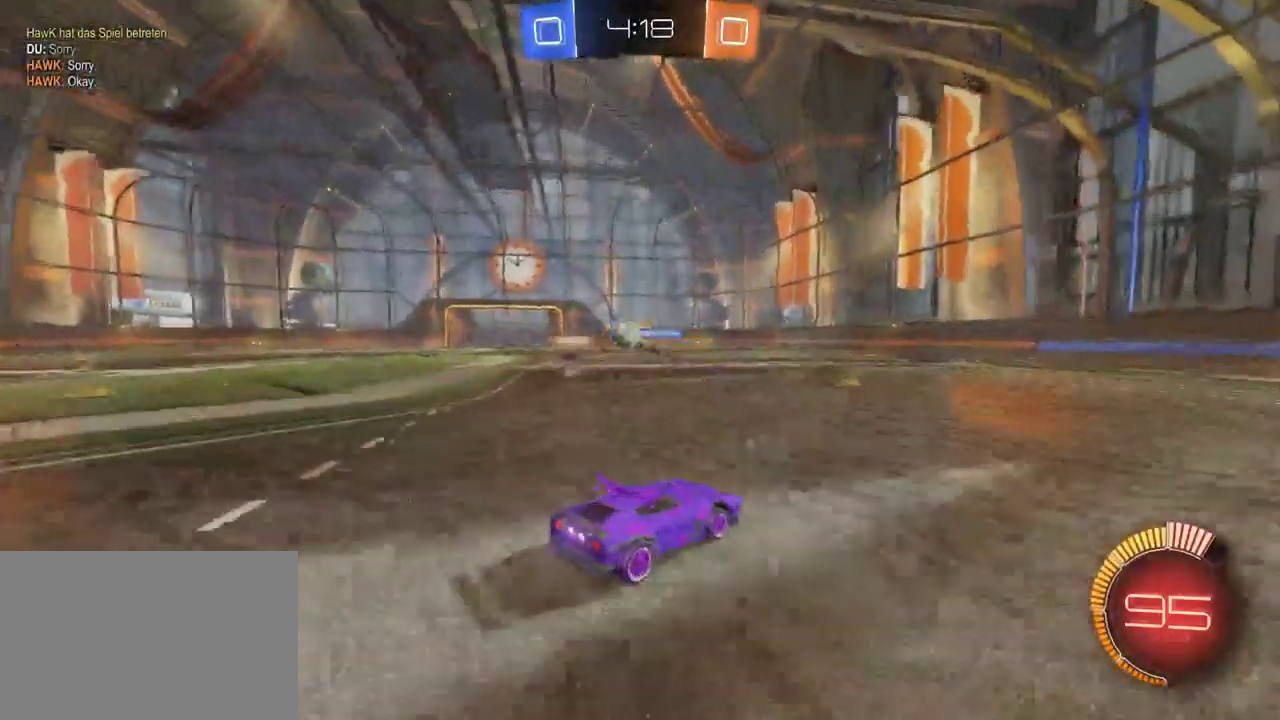
{"buttons": ["R2"], "left_stick": "left", "right_stick": "center", "events": [[217, "left_stick", "left"], [317, "SQUARE", "down"], [433, "SQUARE", "up"]]}
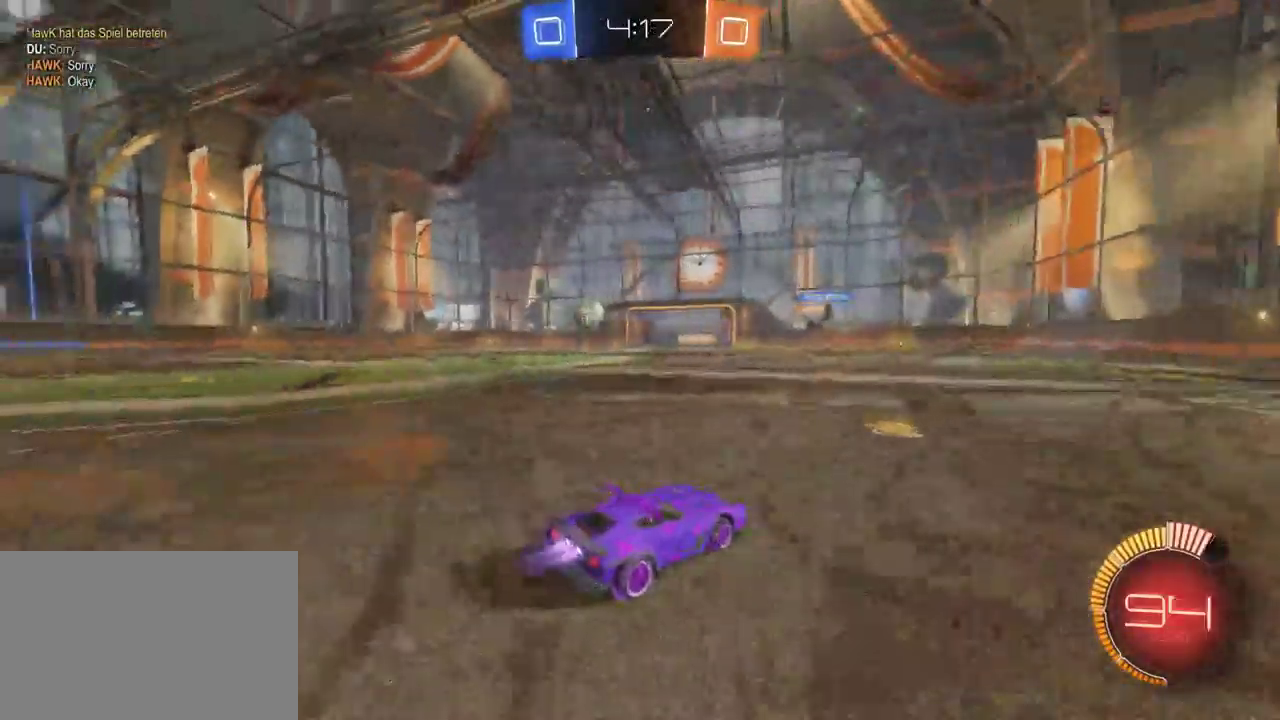
{"buttons": ["R2"], "left_stick": "left", "right_stick": "center", "events": []}
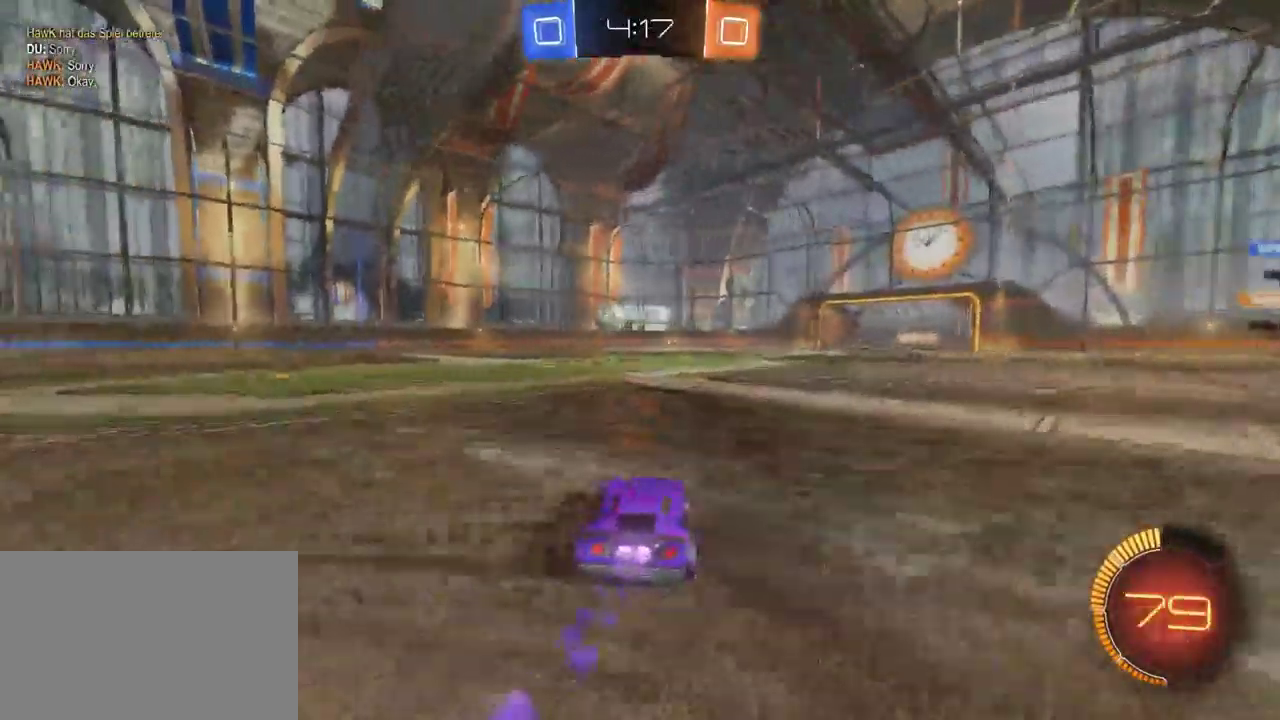
{"buttons": ["R2"], "left_stick": "center", "right_stick": "center", "events": [[100, "left_stick", "center"], [333, "left_stick", "up-left"], [383, "left_stick", "left"], [450, "left_stick", "center"]]}
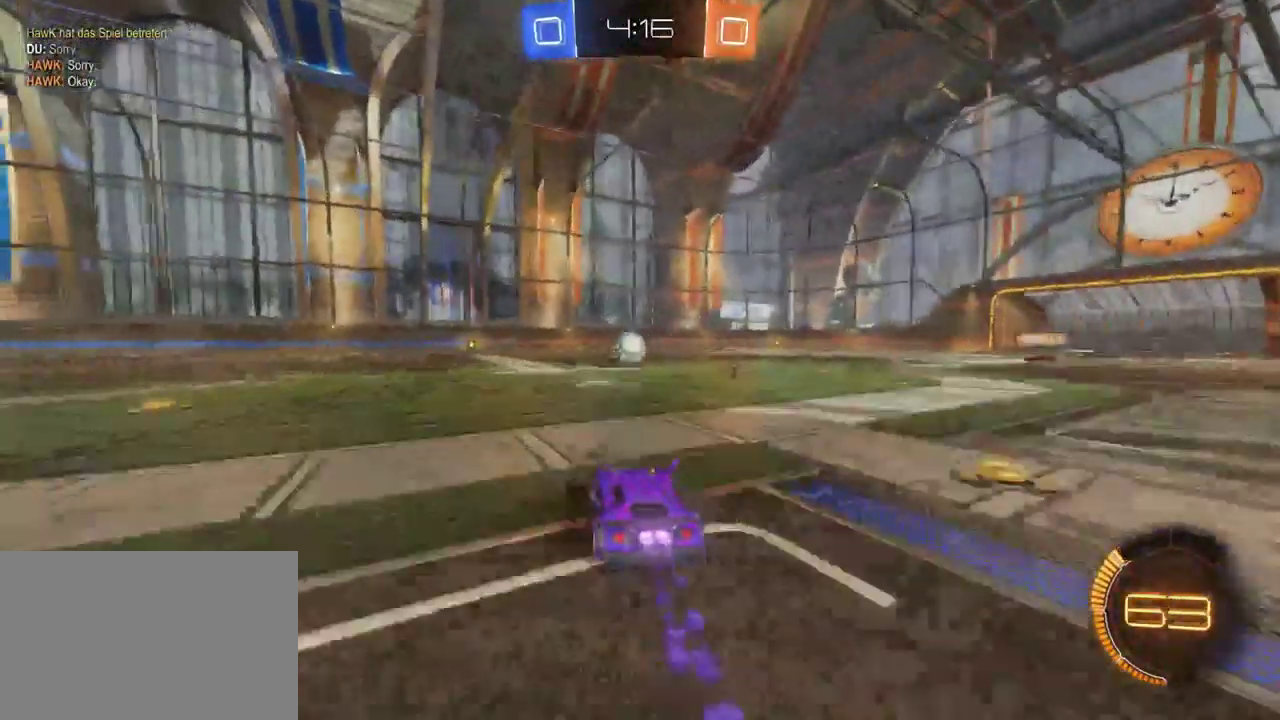
{"buttons": ["R2"], "left_stick": "center", "right_stick": "center", "events": []}
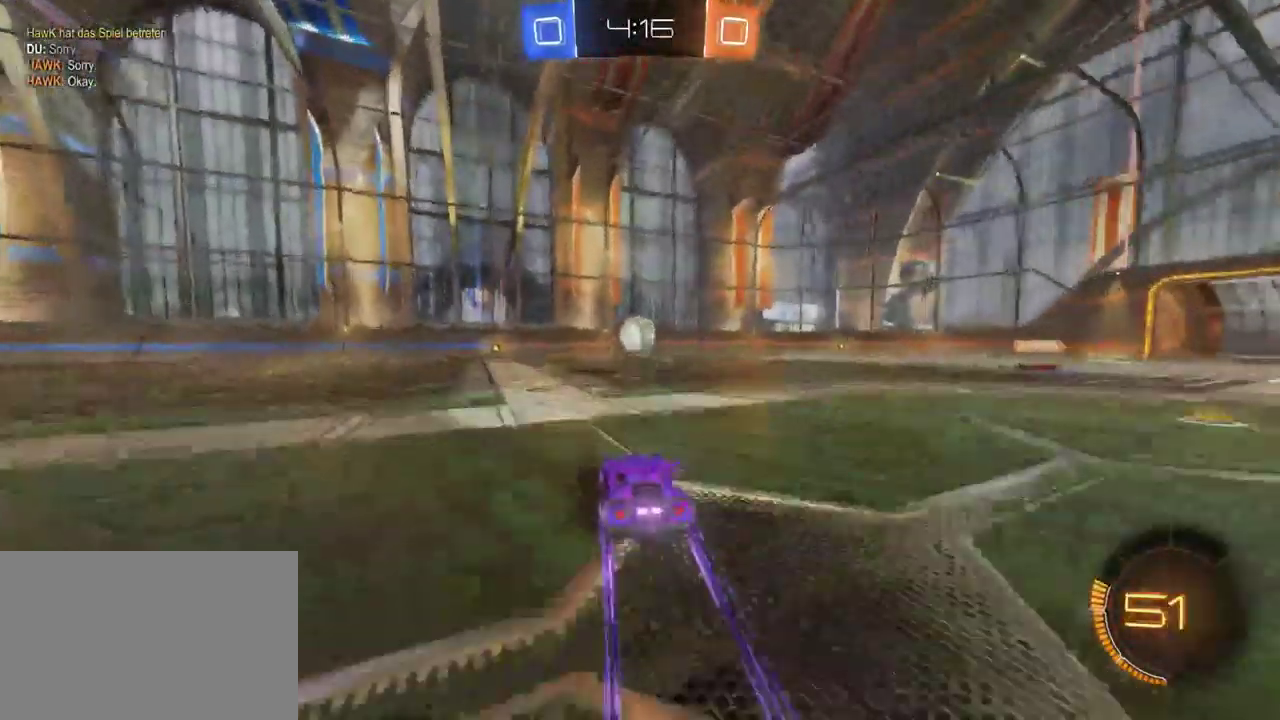
{"buttons": ["R2"], "left_stick": "center", "right_stick": "center", "events": [[17, "left_stick", "left"], [83, "left_stick", "center"]]}
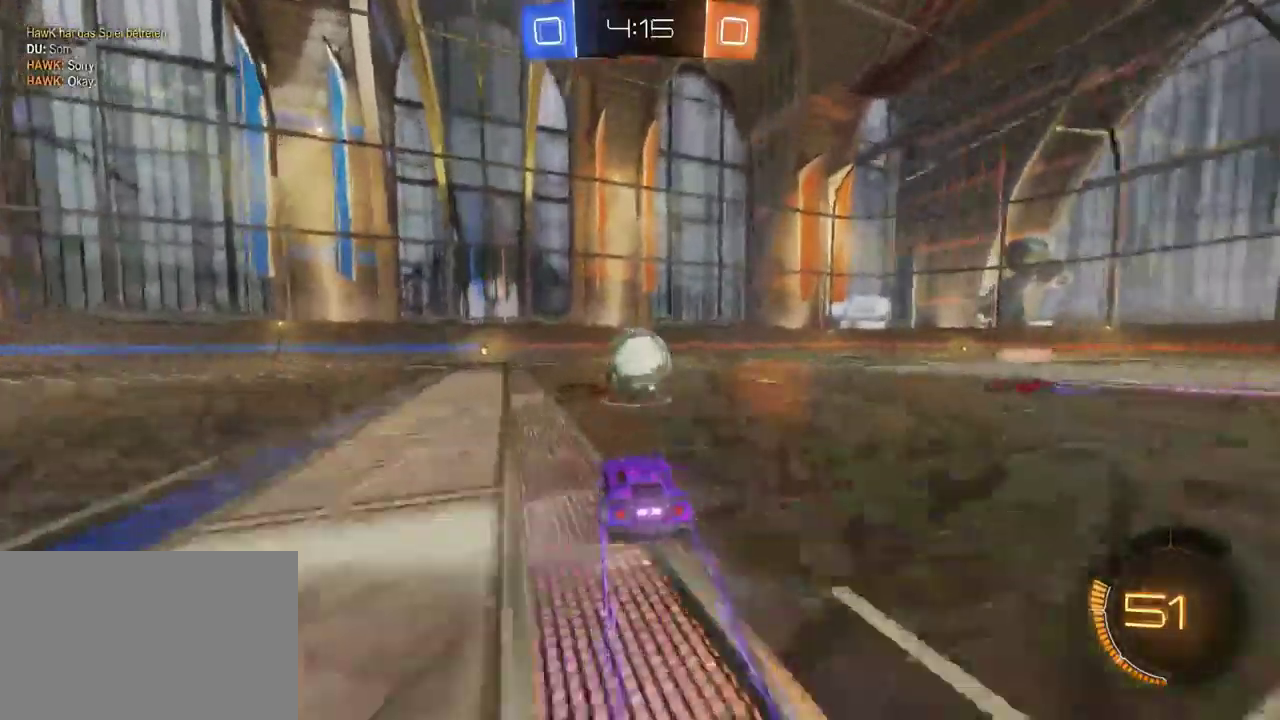
{"buttons": ["R2"], "left_stick": "center", "right_stick": "center", "events": [[33, "CROSS", "down"], [33, "left_stick", "up"], [117, "CROSS", "up"], [233, "CROSS", "down"], [333, "CROSS", "up"], [467, "left_stick", "center"]]}
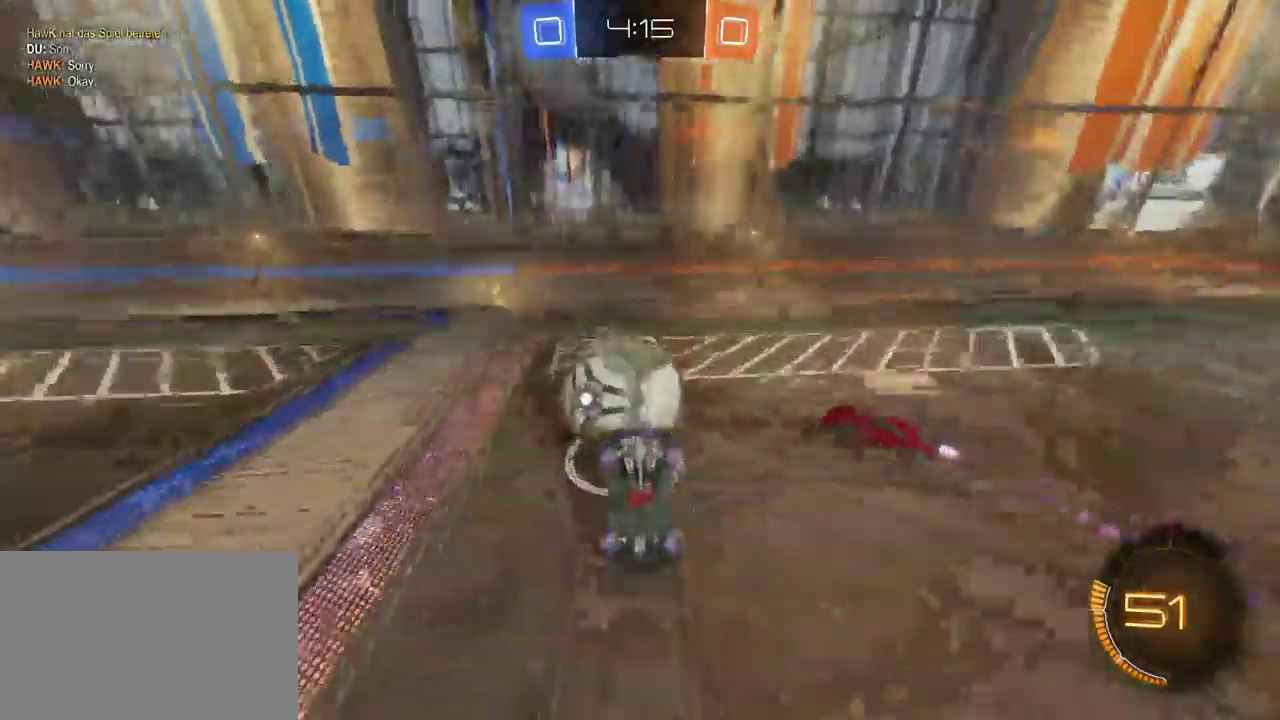
{"buttons": ["R2"], "left_stick": "center", "right_stick": "center", "events": []}
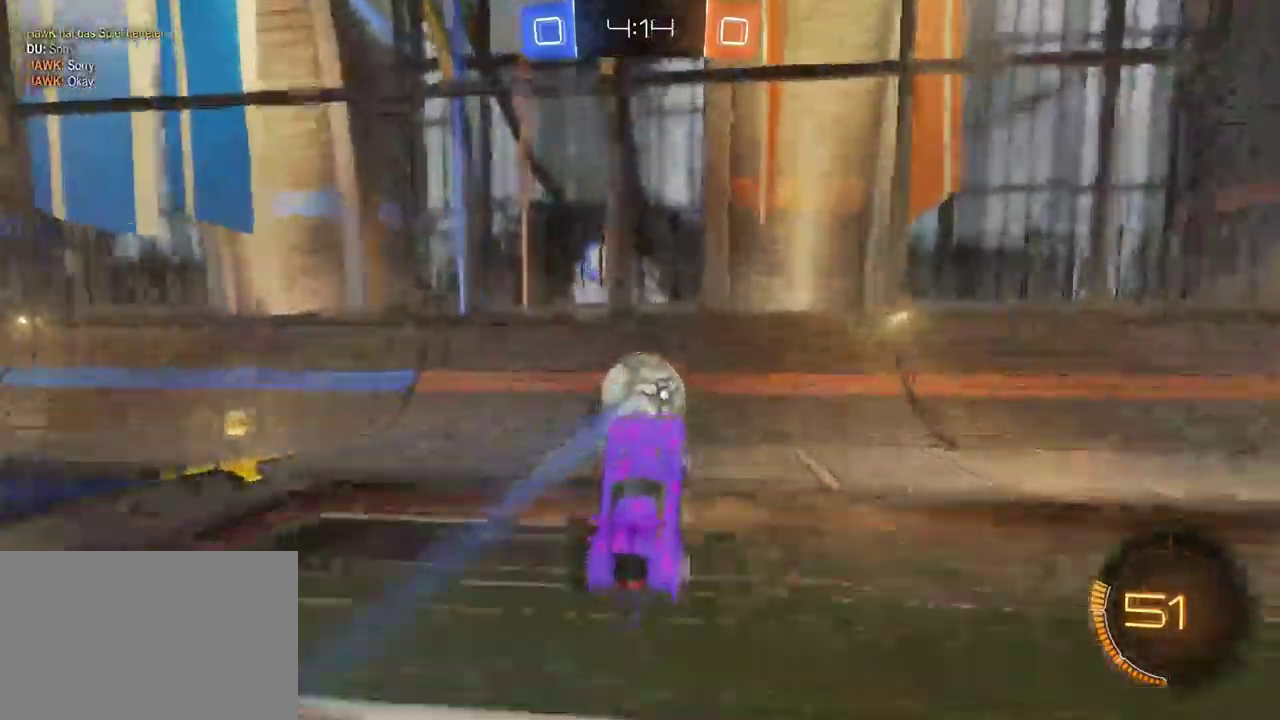
{"buttons": ["R2"], "left_stick": "center", "right_stick": "center", "events": [[83, "left_stick", "left"], [300, "left_stick", "center"]]}
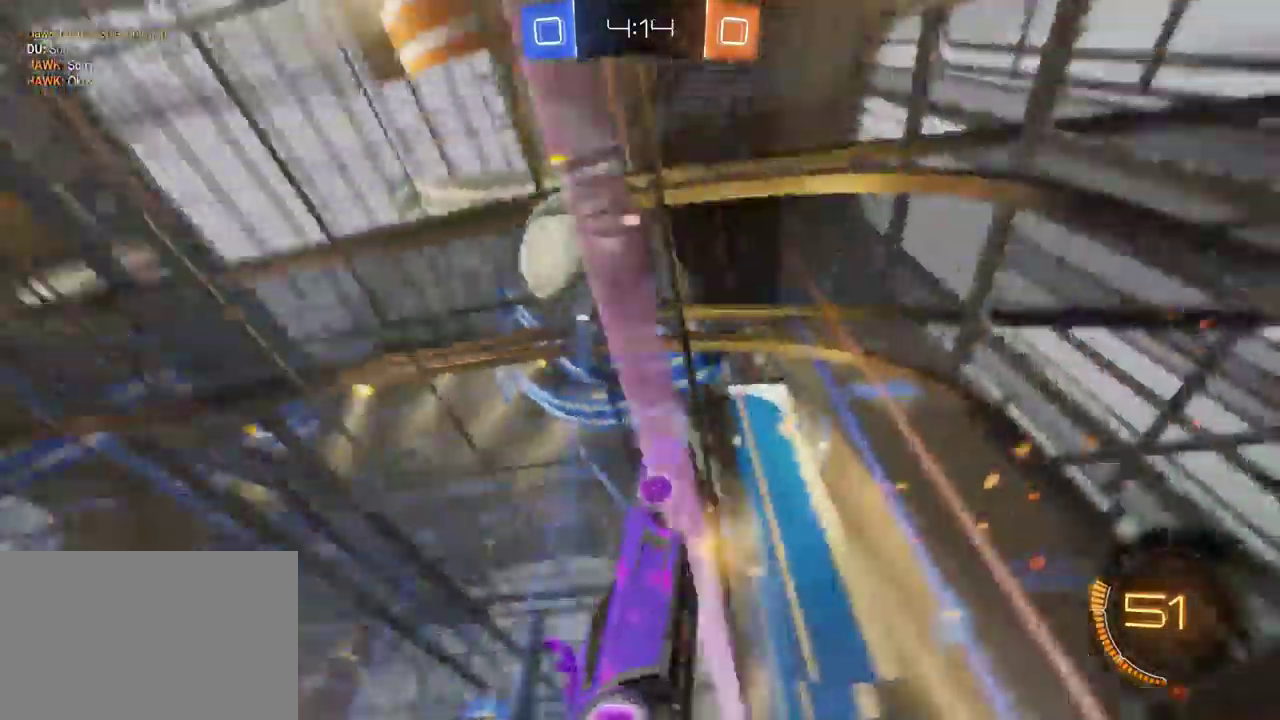
{"buttons": ["R2"], "left_stick": "center", "right_stick": "center"}
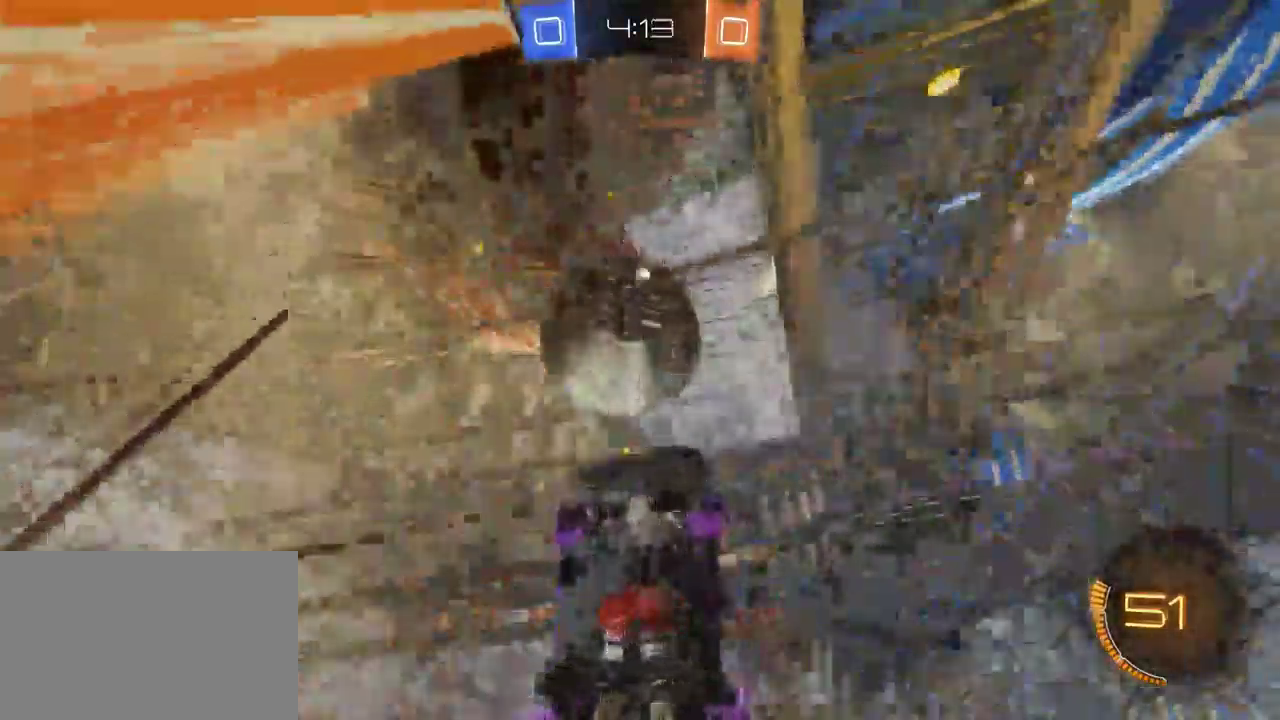
{"buttons": ["CROSS", "SQUARE", "R2"], "left_stick": "right", "right_stick": "center", "events": [[17, "left_stick", "right"], [167, "left_stick", "center"], [333, "left_stick", "right"], [383, "CROSS", "down"], [383, "SQUARE", "down"]]}
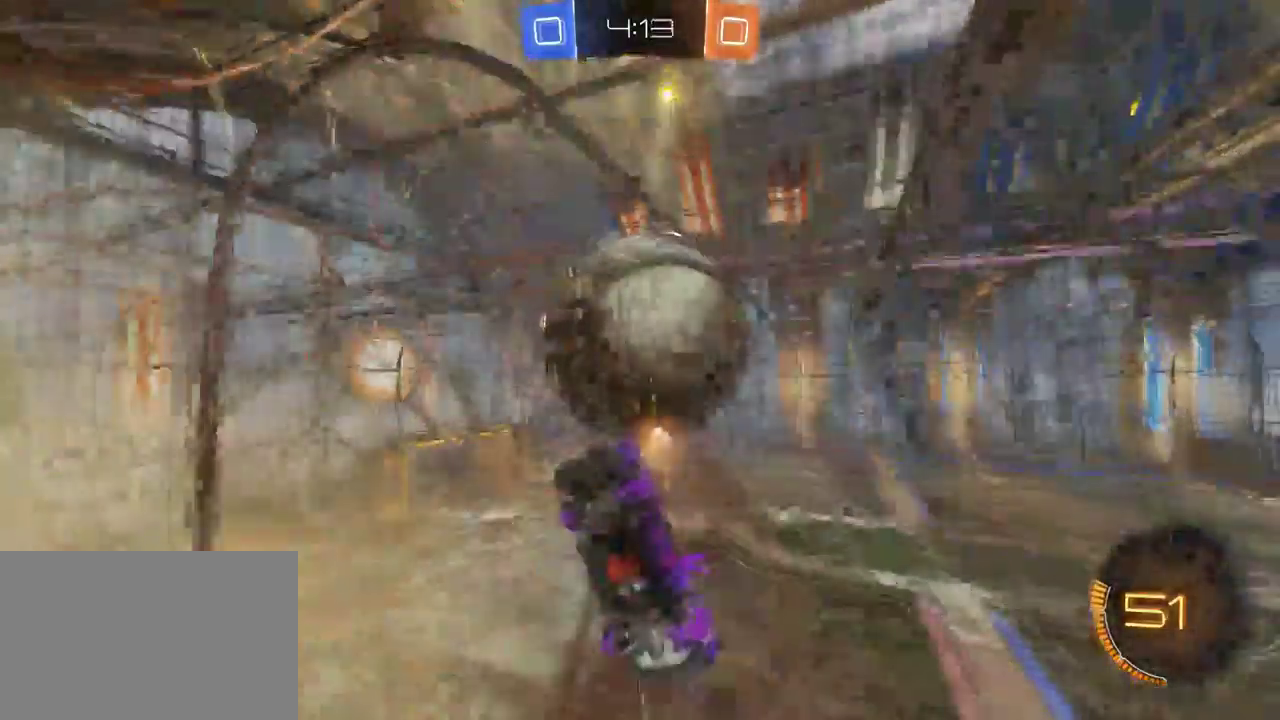
{"buttons": ["R2"], "left_stick": "up", "right_stick": "center", "events": [[33, "SQUARE", "up"], [67, "CROSS", "up"], [200, "left_stick", "down-right"], [267, "left_stick", "down-left"], [383, "left_stick", "up-left"], [467, "left_stick", "up"]]}
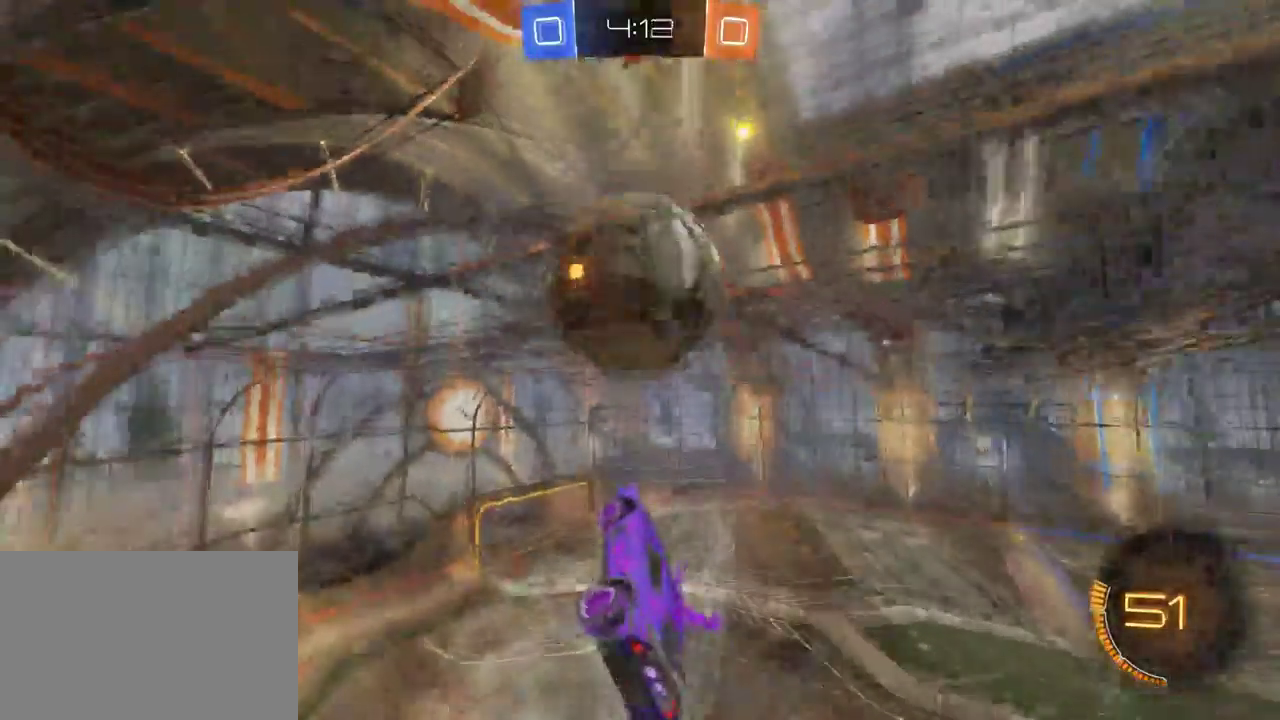
{"buttons": ["R2"], "left_stick": "down-right", "right_stick": "center", "events": [[183, "left_stick", "center"], [500, "left_stick", "down-right"]]}